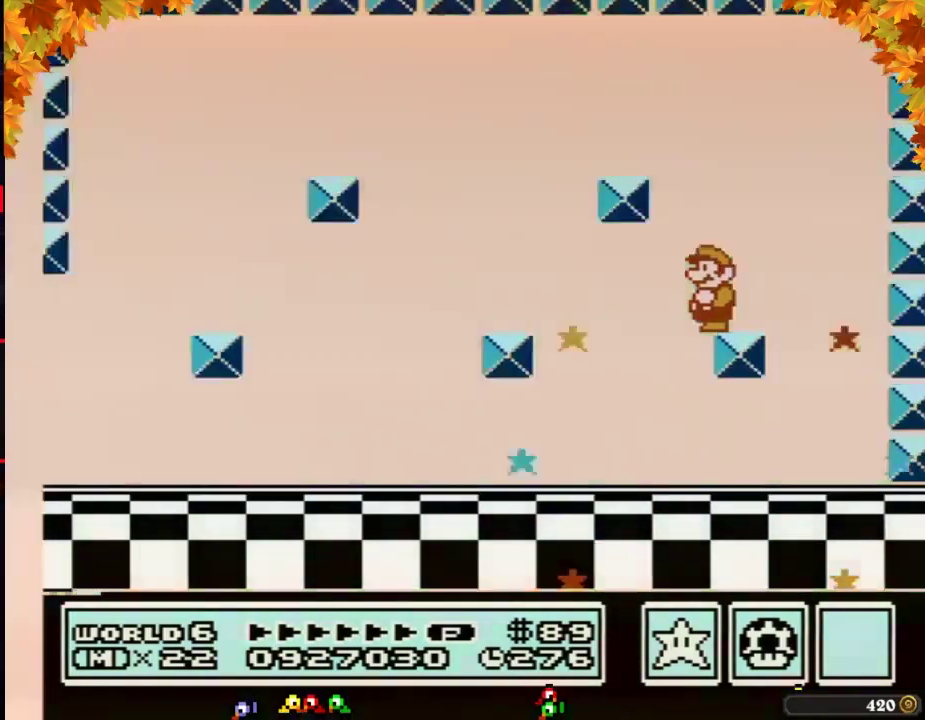
Gameplay with a controller (Nintendo layout); each line is a JSON object with the inputs held at the frame after it. "events" lists button and stick changes between this image and that frame as [ms after this image, input, new state], when the widget could be followed in between. Not read: A L3 R3.
{"buttons": ["DPAD_DOWN"], "events": [[50, "DPAD_DOWN", "up"], [150, "DPAD_DOWN", "down"], [267, "DPAD_DOWN", "up"], [400, "DPAD_DOWN", "down"]]}
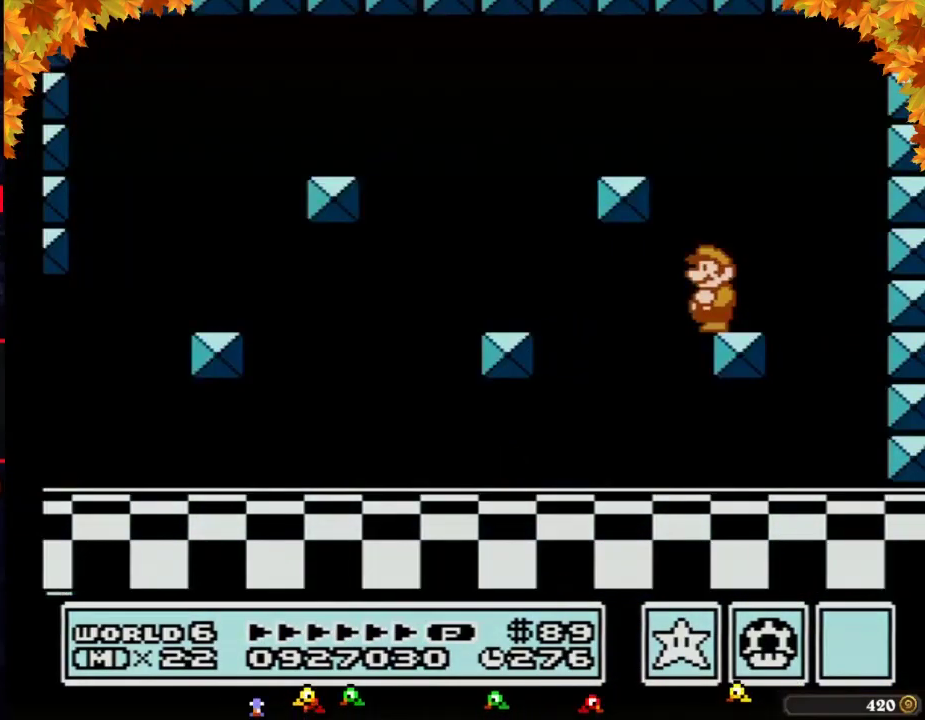
{"buttons": [], "events": [[50, "DPAD_DOWN", "up"], [117, "DPAD_DOWN", "down"], [433, "DPAD_DOWN", "up"]]}
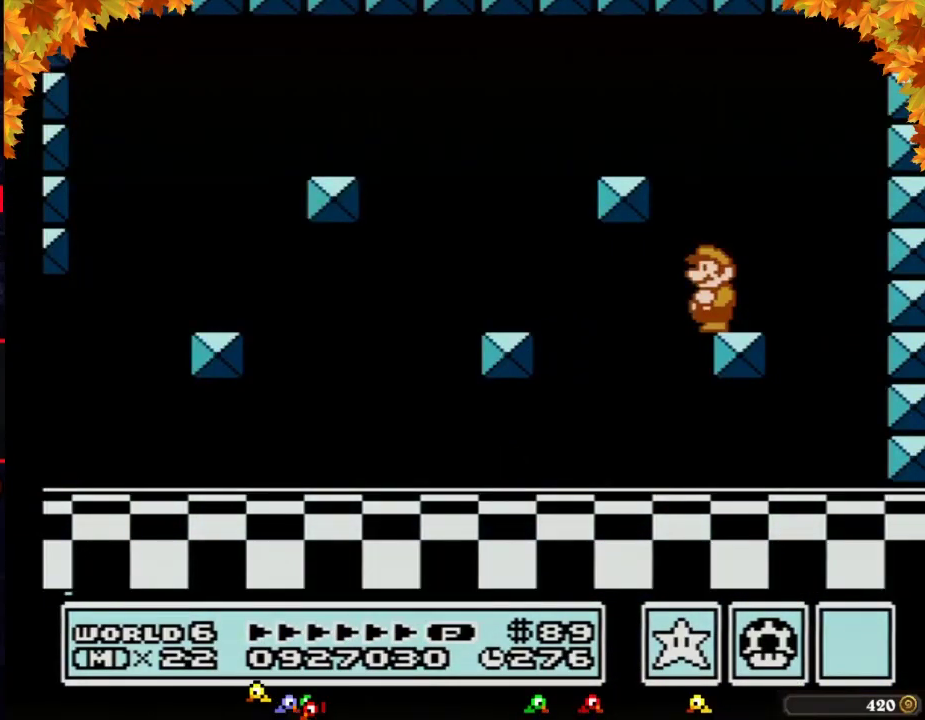
{"buttons": [], "events": []}
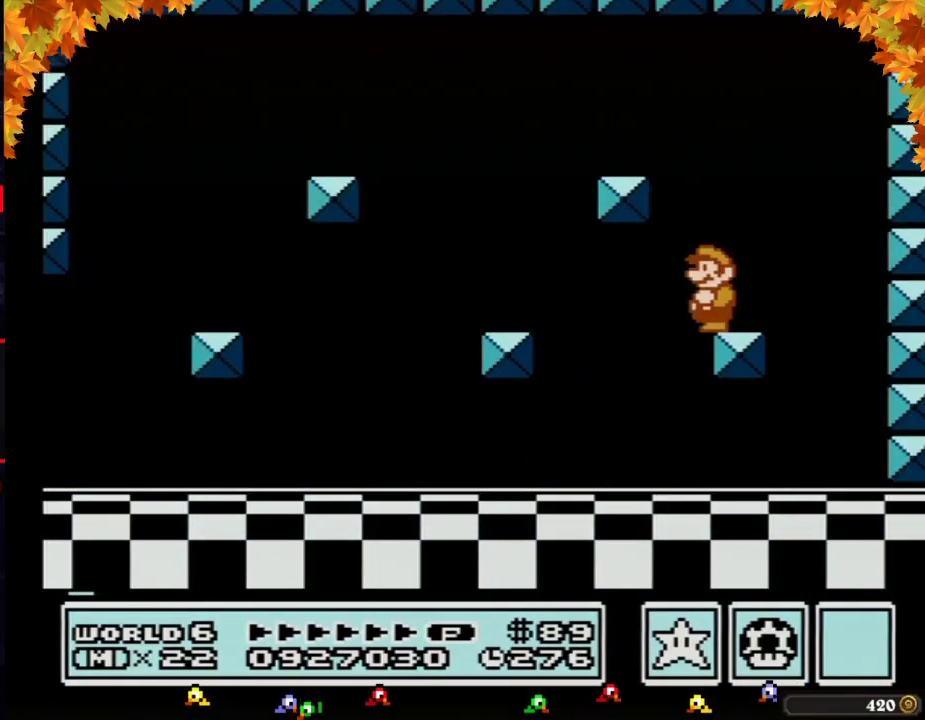
{"buttons": [], "events": []}
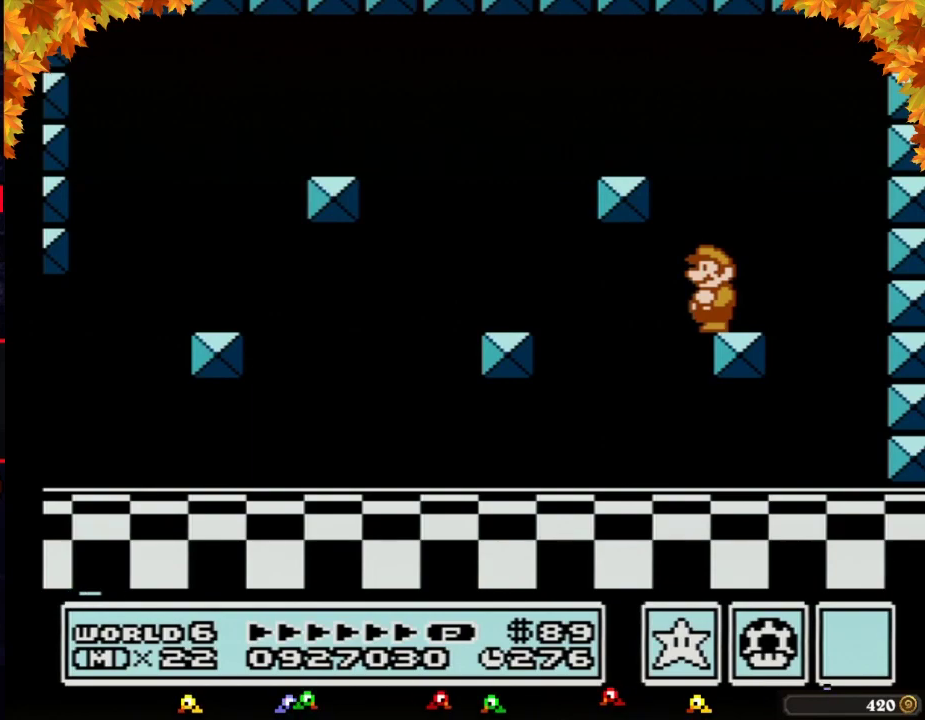
{"buttons": [], "events": []}
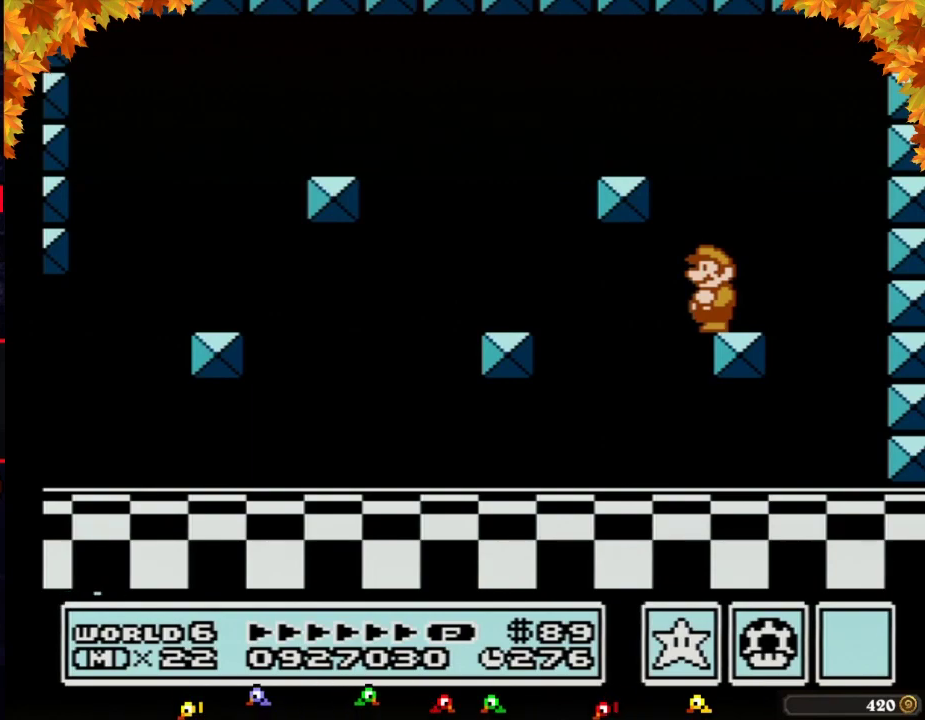
{"buttons": [], "events": []}
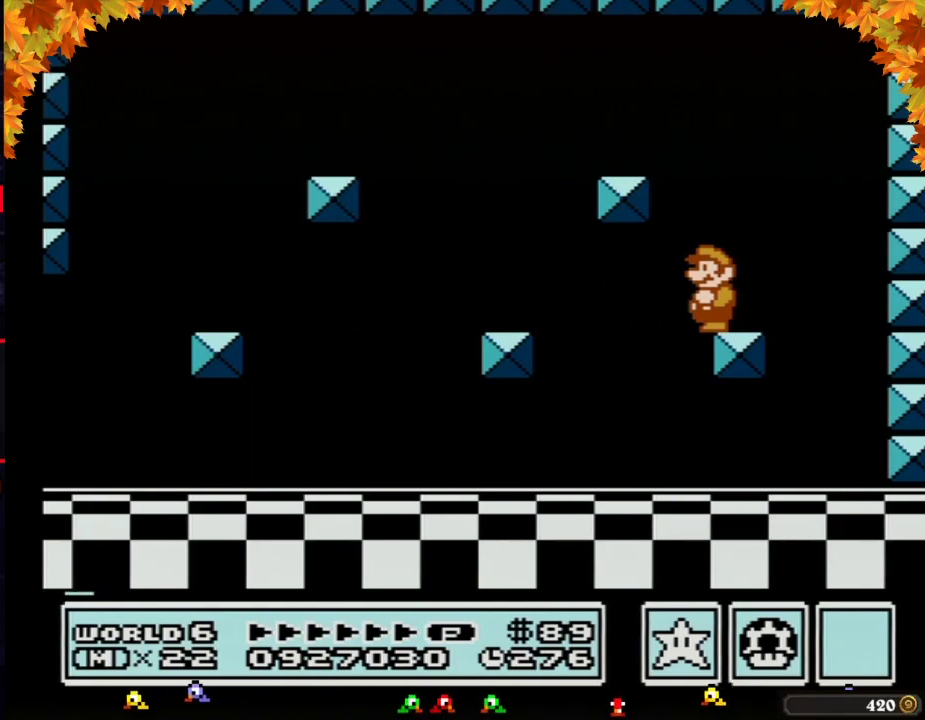
{"buttons": [], "events": []}
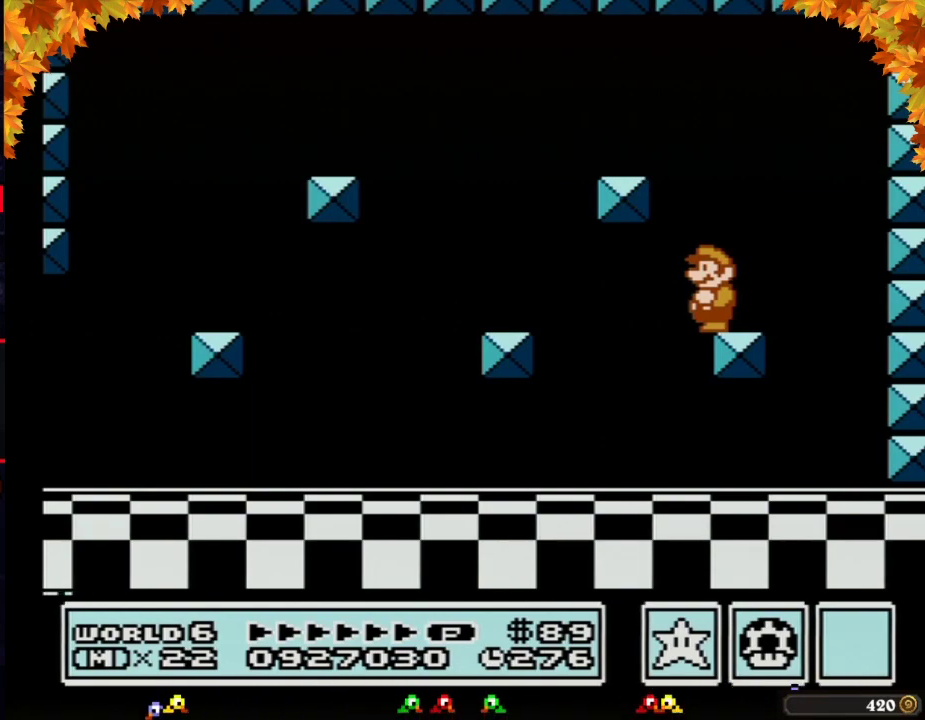
{"buttons": [], "events": []}
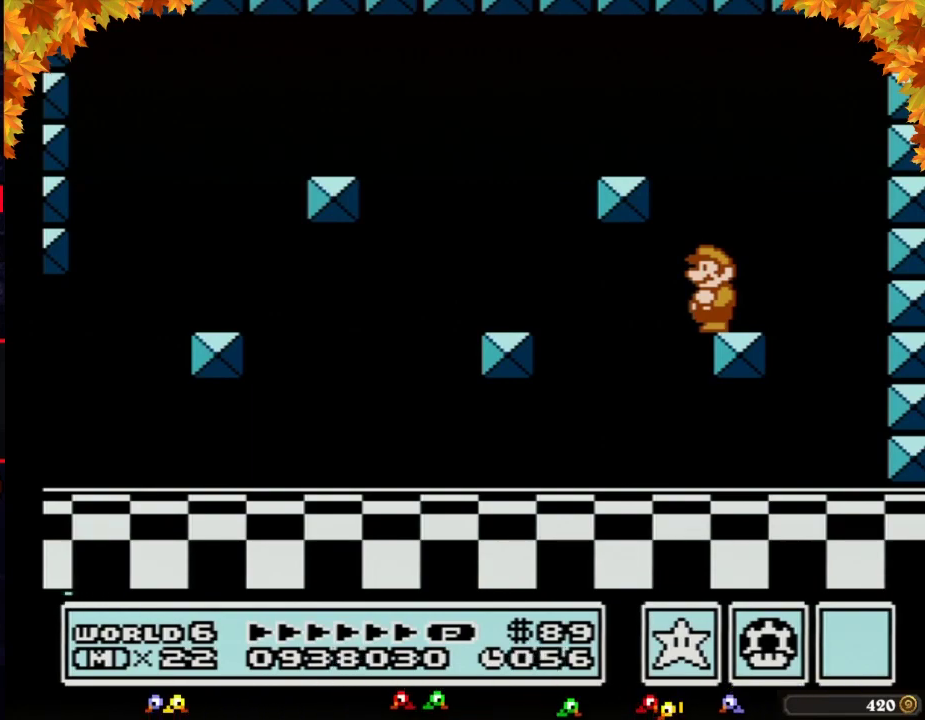
{"buttons": [], "events": []}
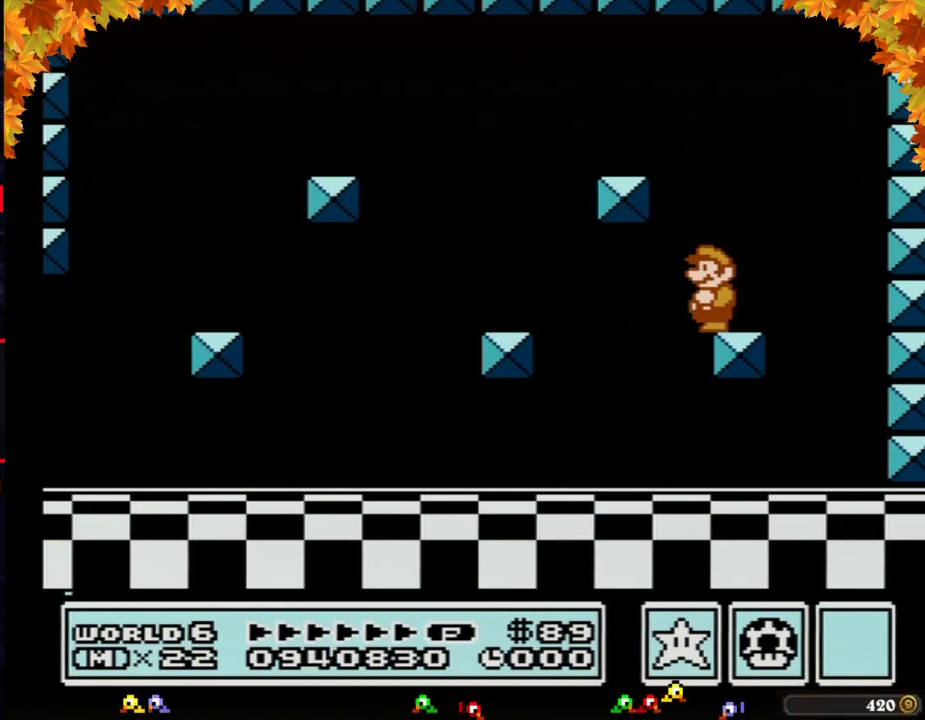
{"buttons": [], "events": []}
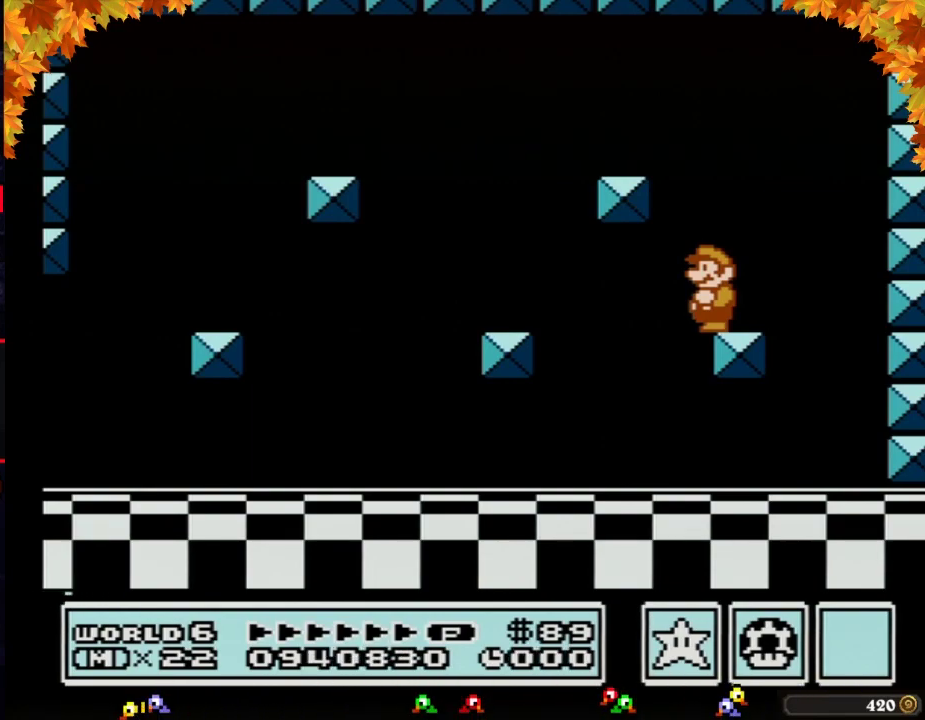
{"buttons": [], "events": []}
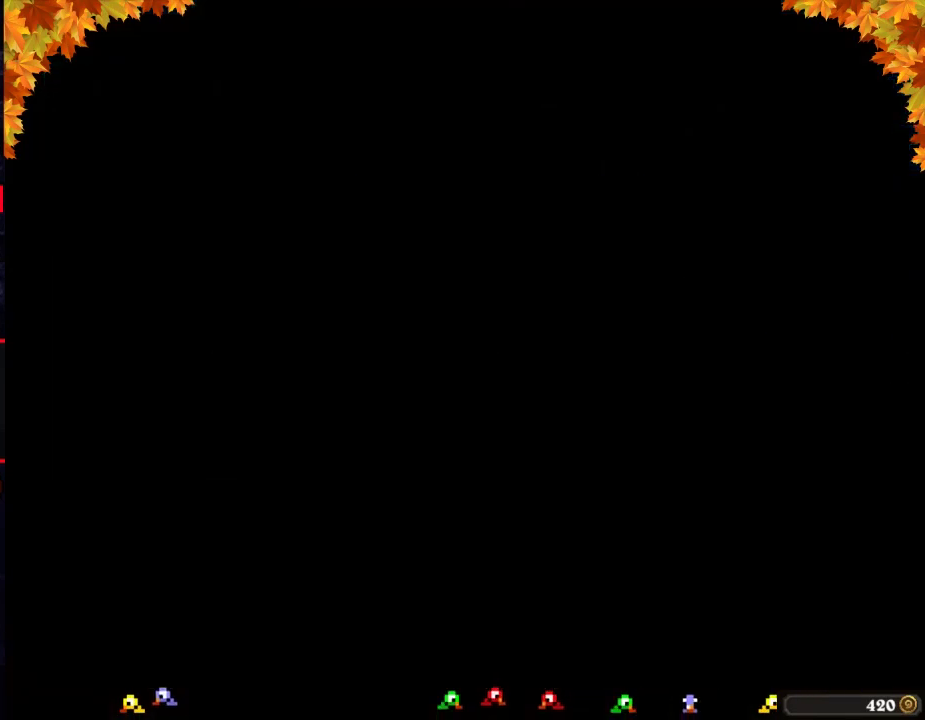
{"buttons": [], "events": []}
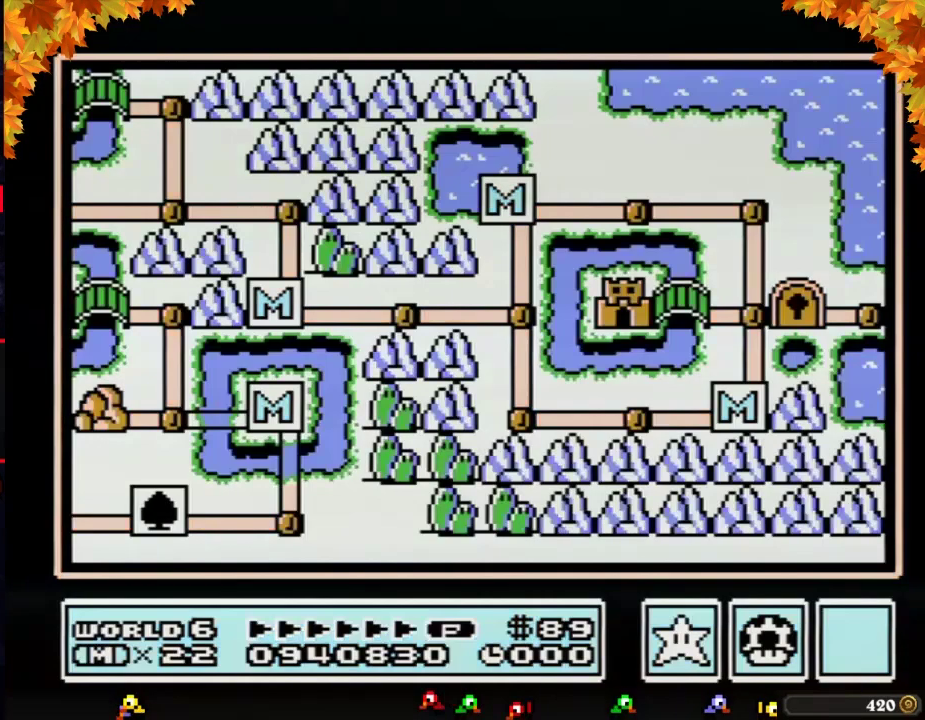
{"buttons": ["DPAD_RIGHT"], "events": [[483, "DPAD_RIGHT", "down"]]}
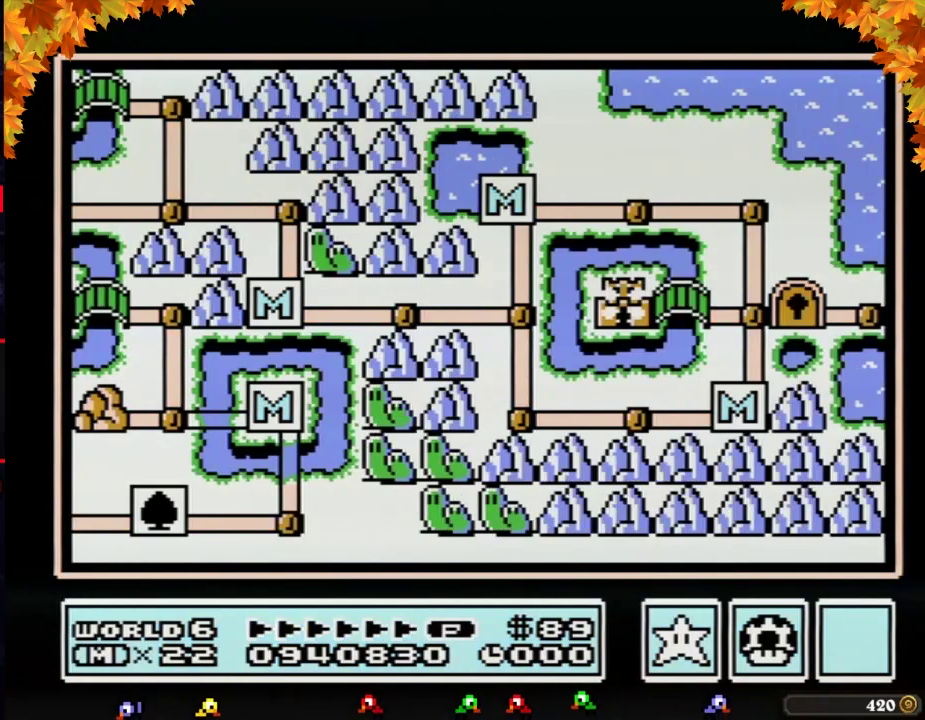
{"buttons": ["DPAD_RIGHT"], "events": []}
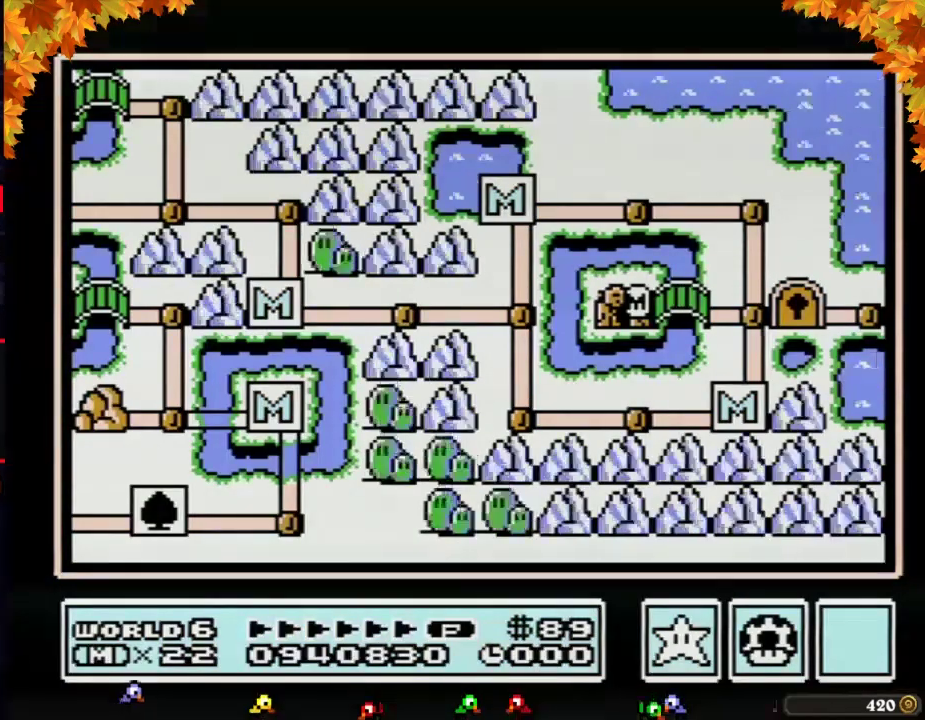
{"buttons": ["DPAD_RIGHT"], "events": []}
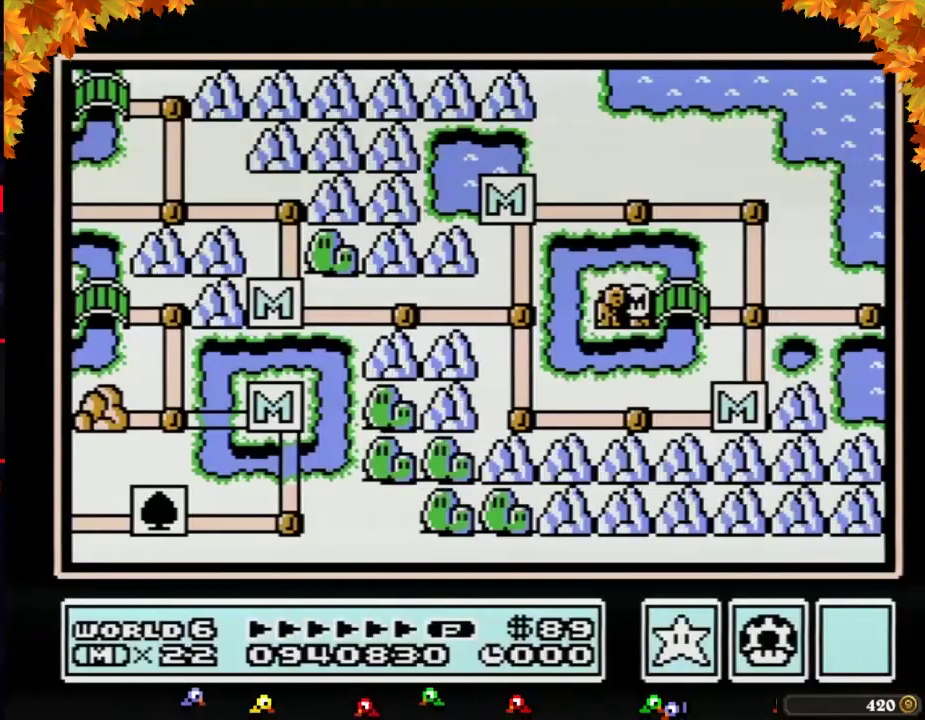
{"buttons": ["DPAD_RIGHT"], "events": []}
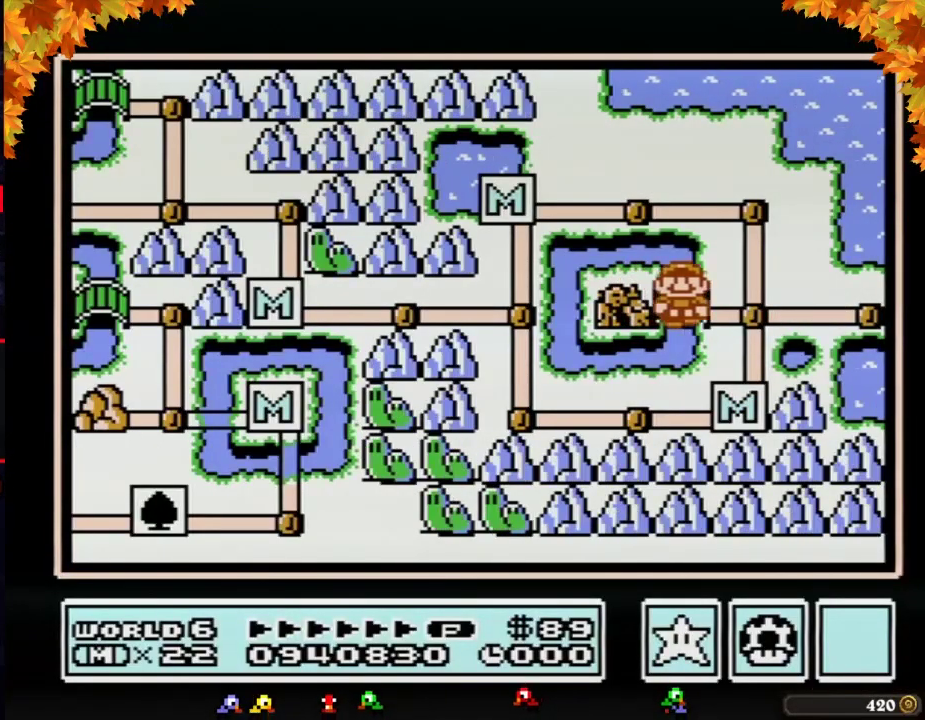
{"buttons": ["DPAD_RIGHT"], "events": [[217, "DPAD_RIGHT", "up"], [300, "DPAD_RIGHT", "down"]]}
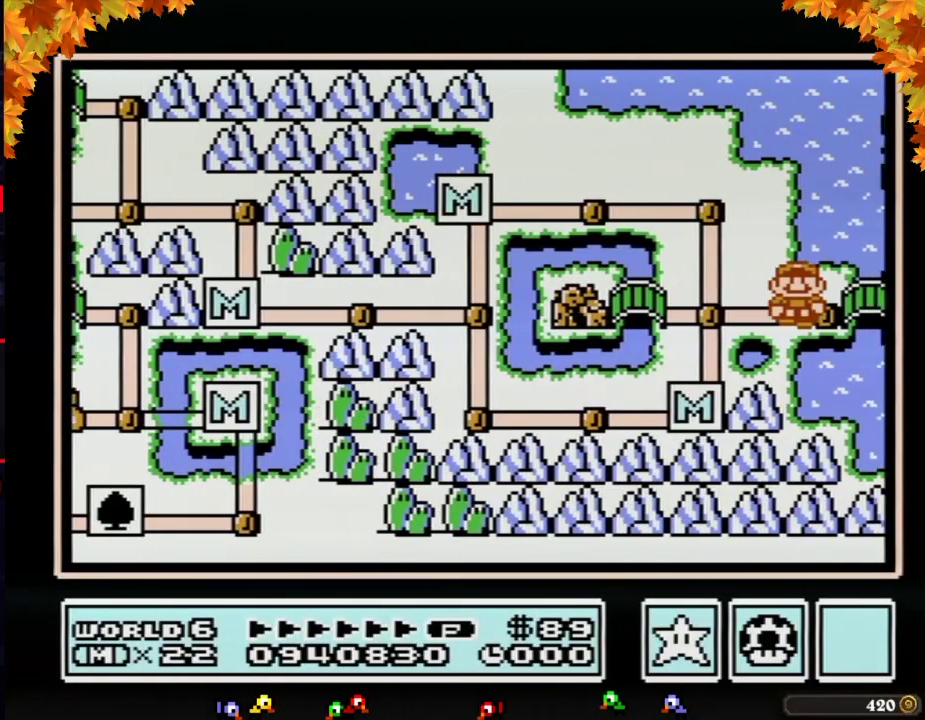
{"buttons": ["DPAD_RIGHT"], "events": []}
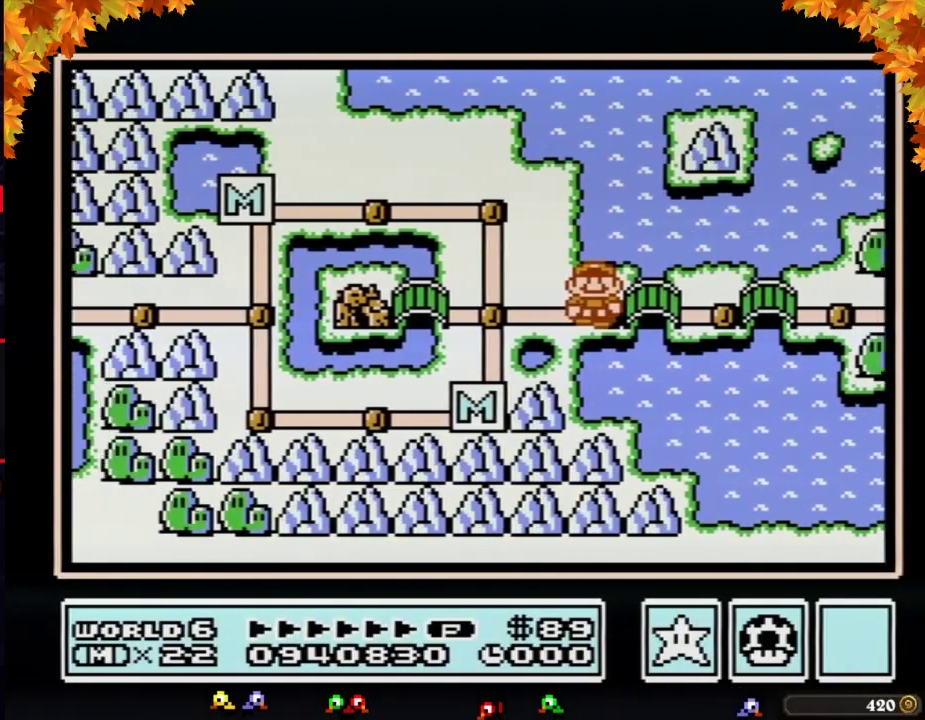
{"buttons": ["DPAD_RIGHT"], "events": []}
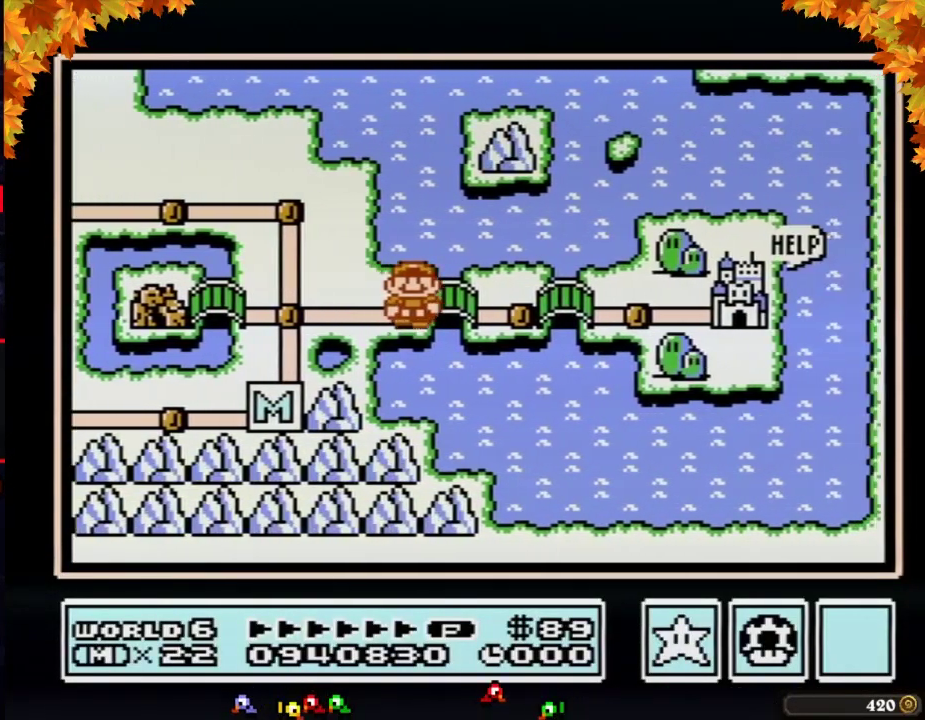
{"buttons": ["DPAD_RIGHT"], "events": []}
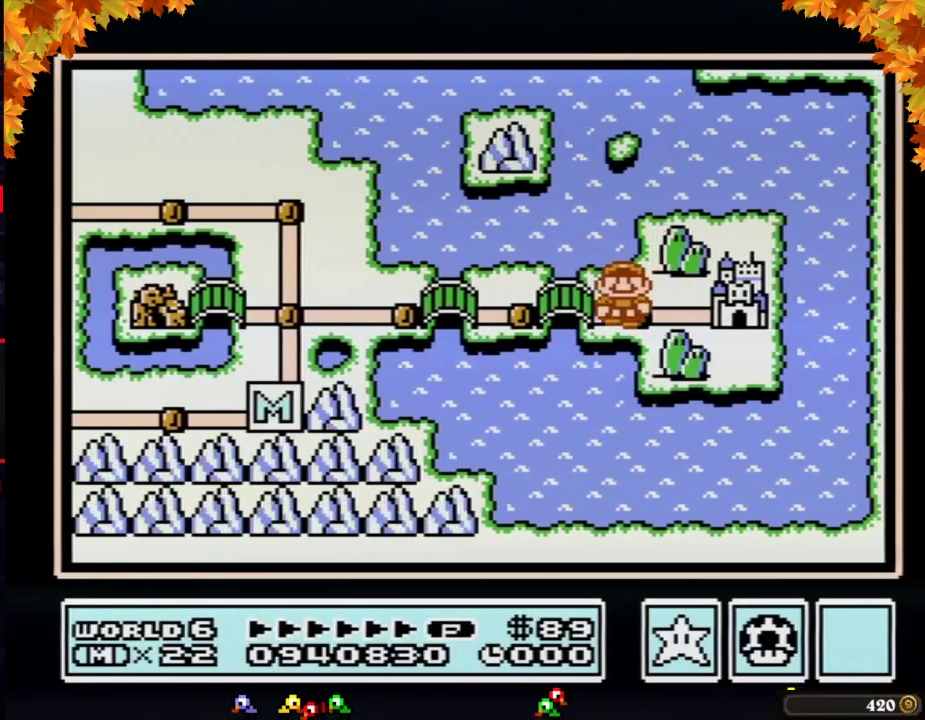
{"buttons": [], "events": [[300, "DPAD_RIGHT", "up"]]}
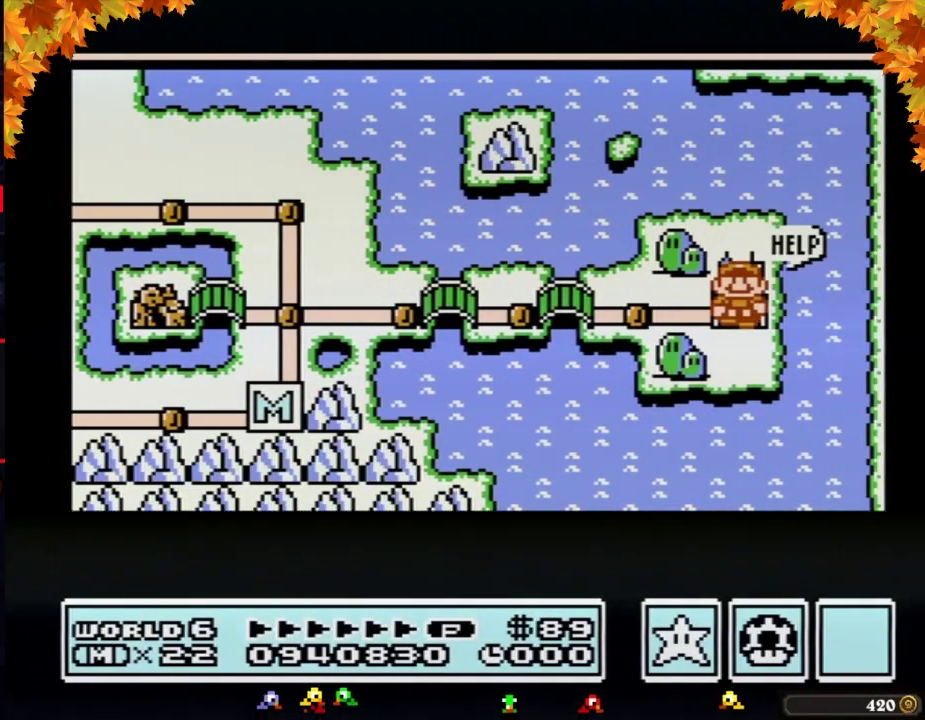
{"buttons": [], "events": []}
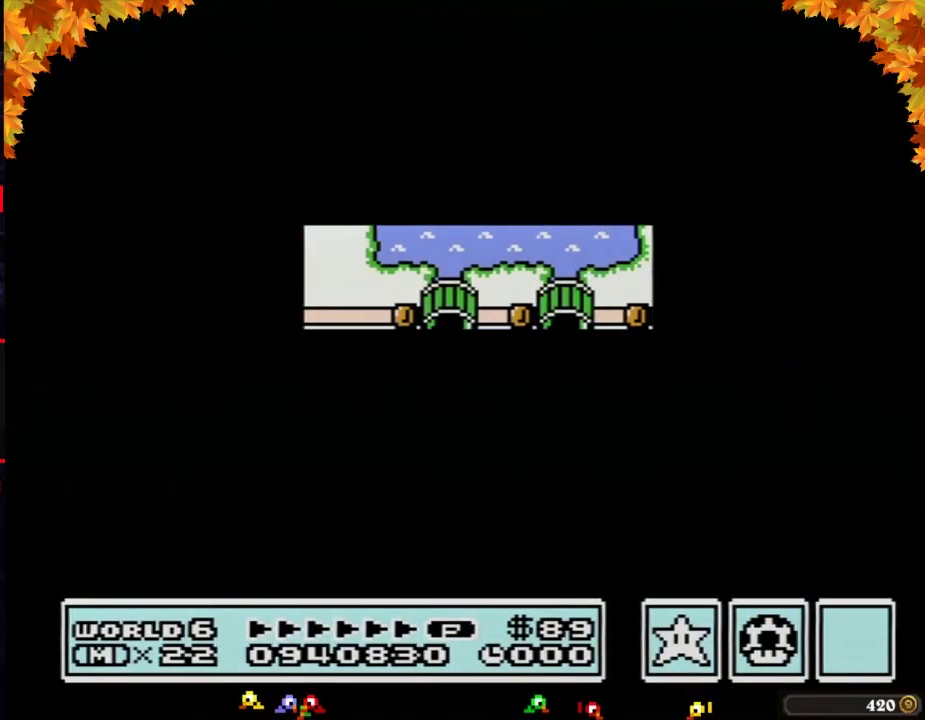
{"buttons": [], "events": []}
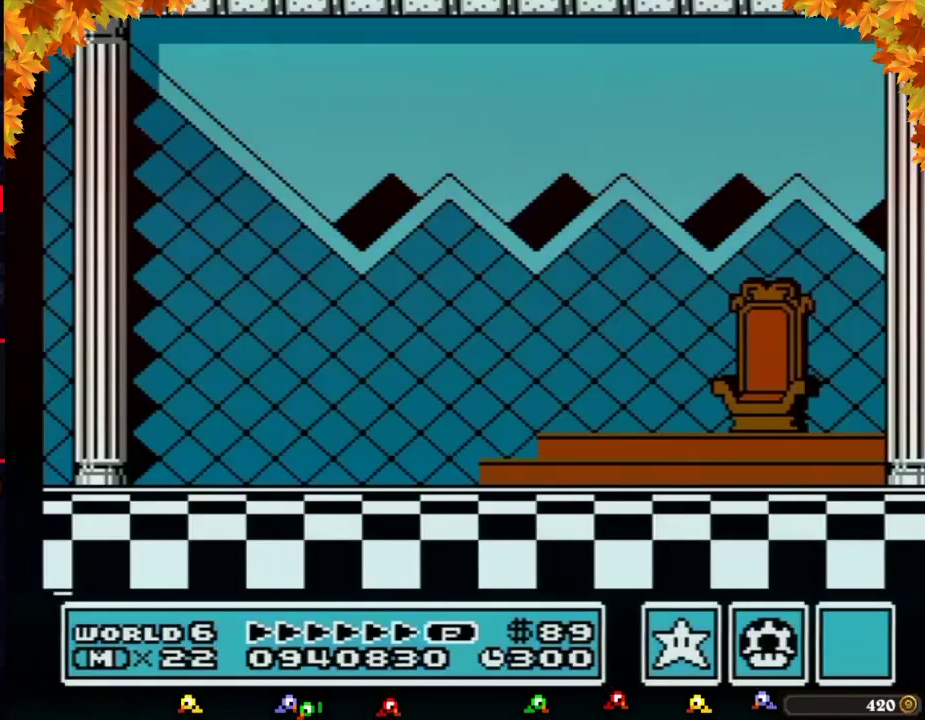
{"buttons": [], "events": [[300, "B", "down"], [367, "B", "up"]]}